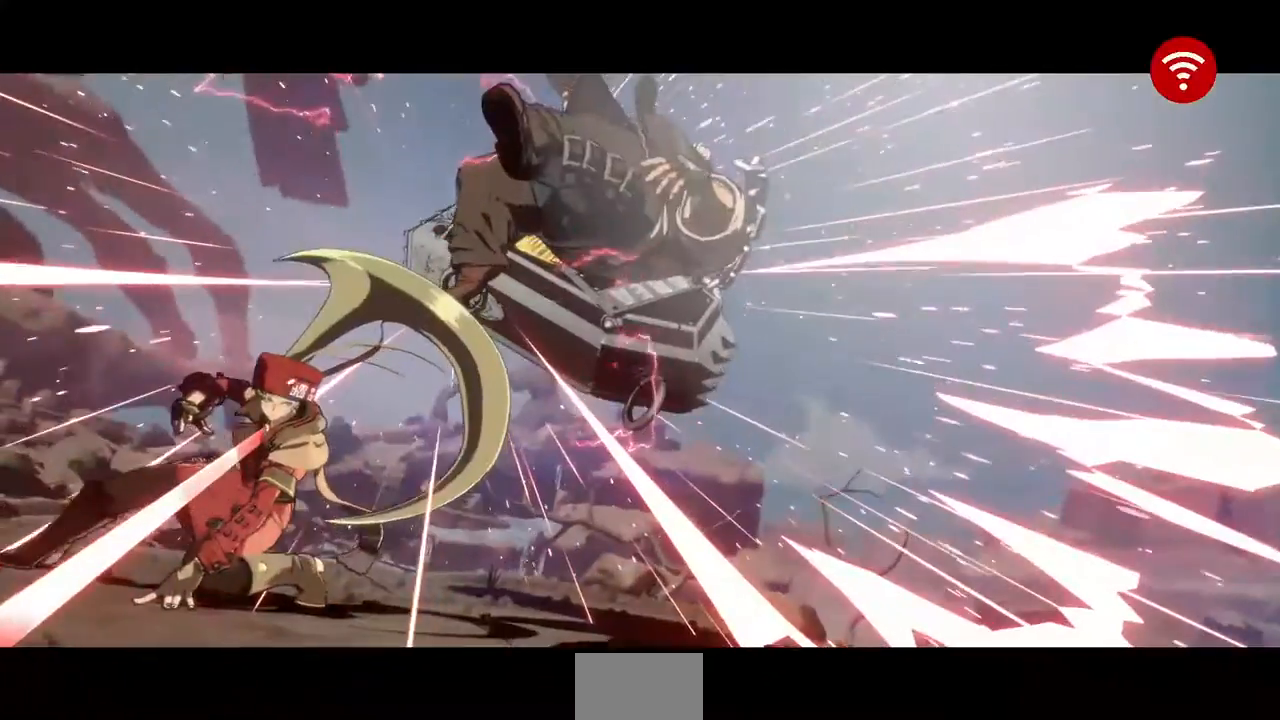
Gameplay with a controller (arcade stick); each line is a JSON object with the inputs held at the frame after it (dt_ms = milliseconds from this image to that frame). "events" lists button and stick changes between this image and that frame as [ms after this image, input, new state], when the widget could be followed in between. Not read: L3 R3 other_buttons.
{"dt_ms": 520, "buttons": ["DPAD_DOWN"], "events": []}
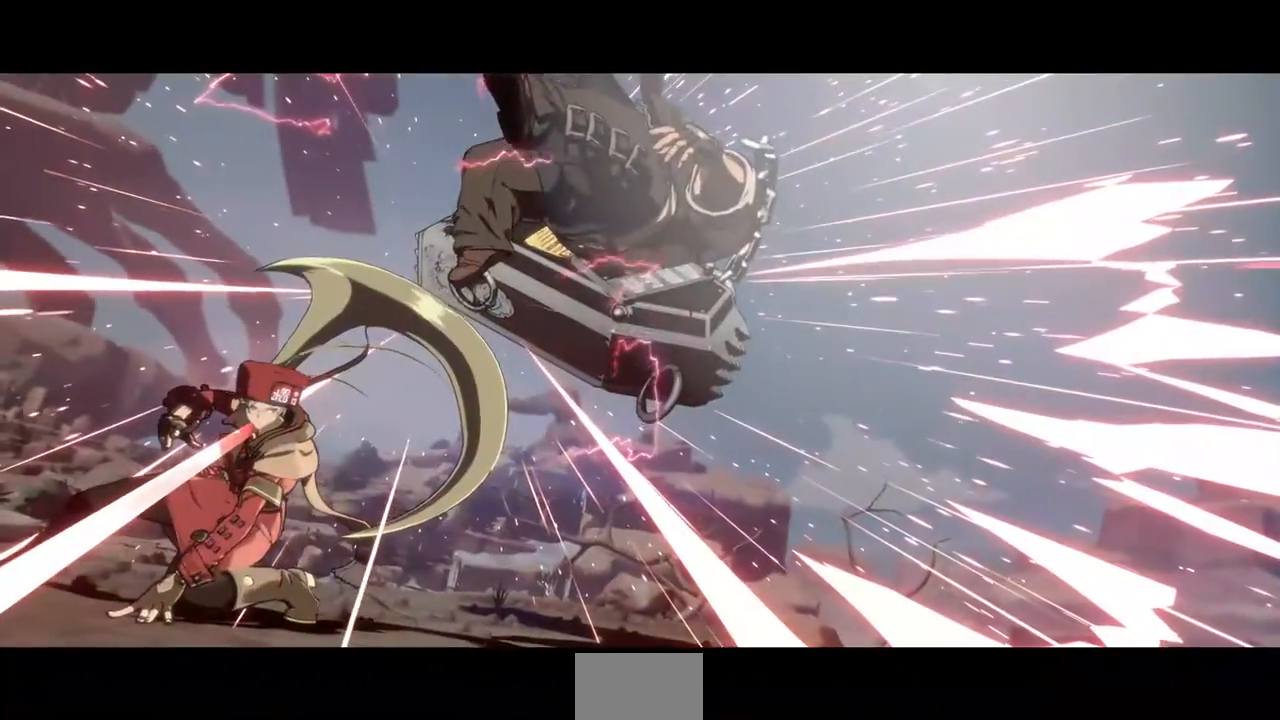
{"dt_ms": 1000, "buttons": []}
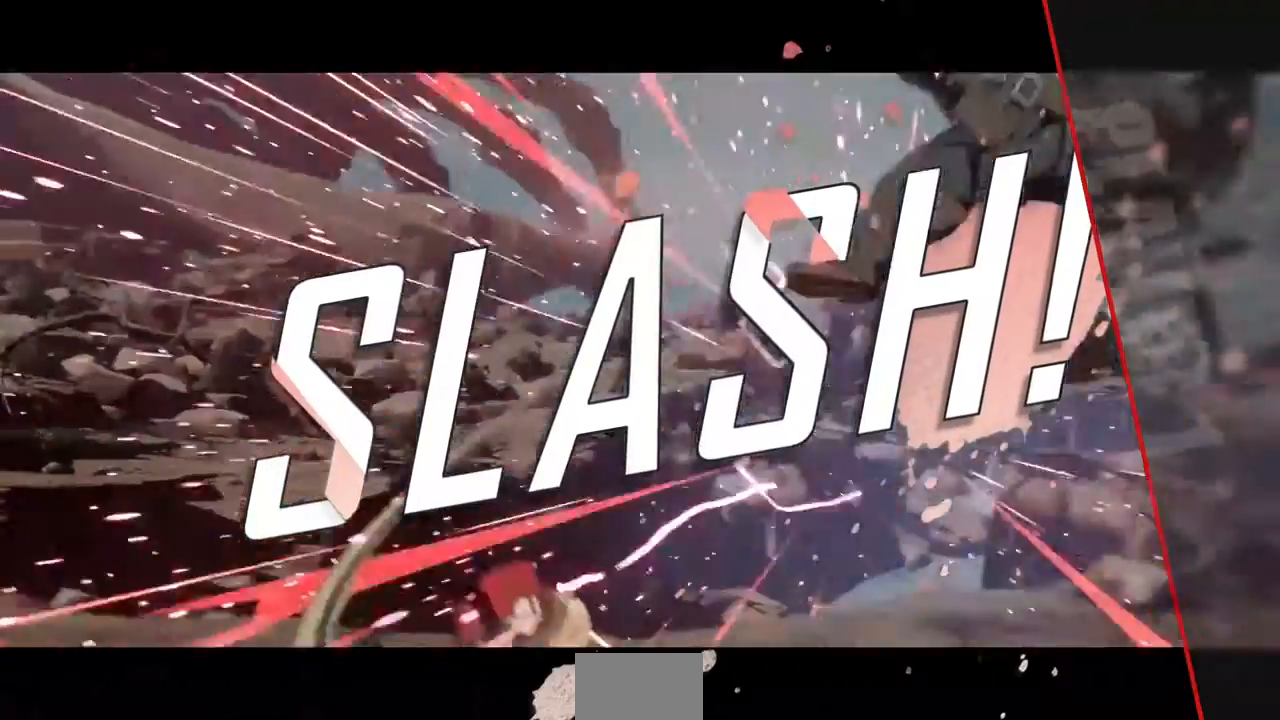
{"dt_ms": 480, "buttons": []}
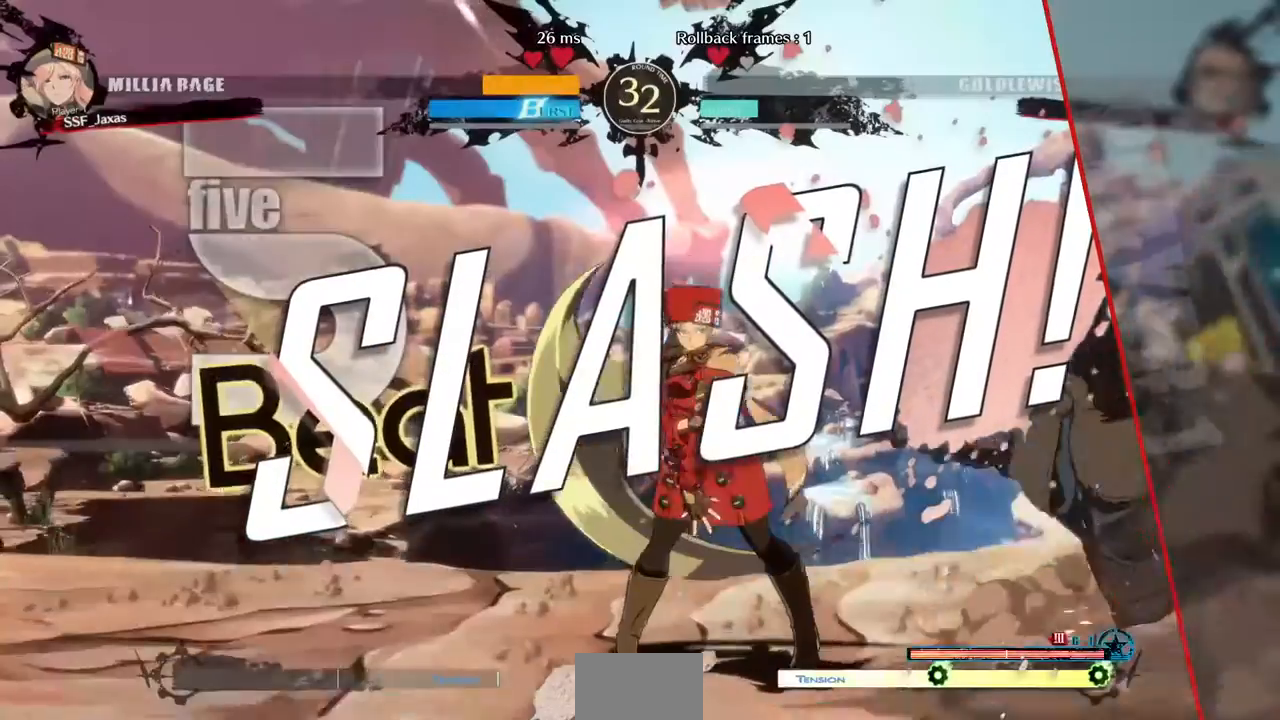
{"dt_ms": 520, "buttons": [], "events": [[40, "CROSS", "down"], [200, "CROSS", "up"]]}
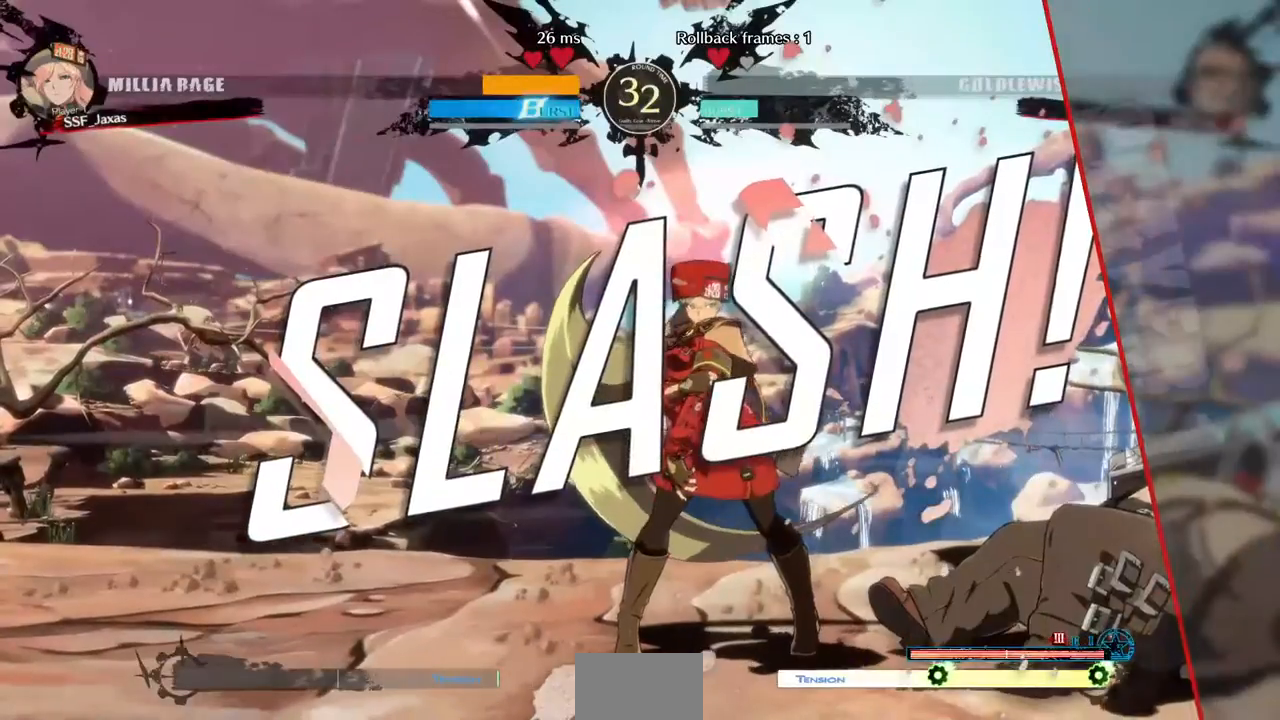
{"dt_ms": 480, "buttons": [], "events": [[320, "CROSS", "down"], [480, "CROSS", "up"]]}
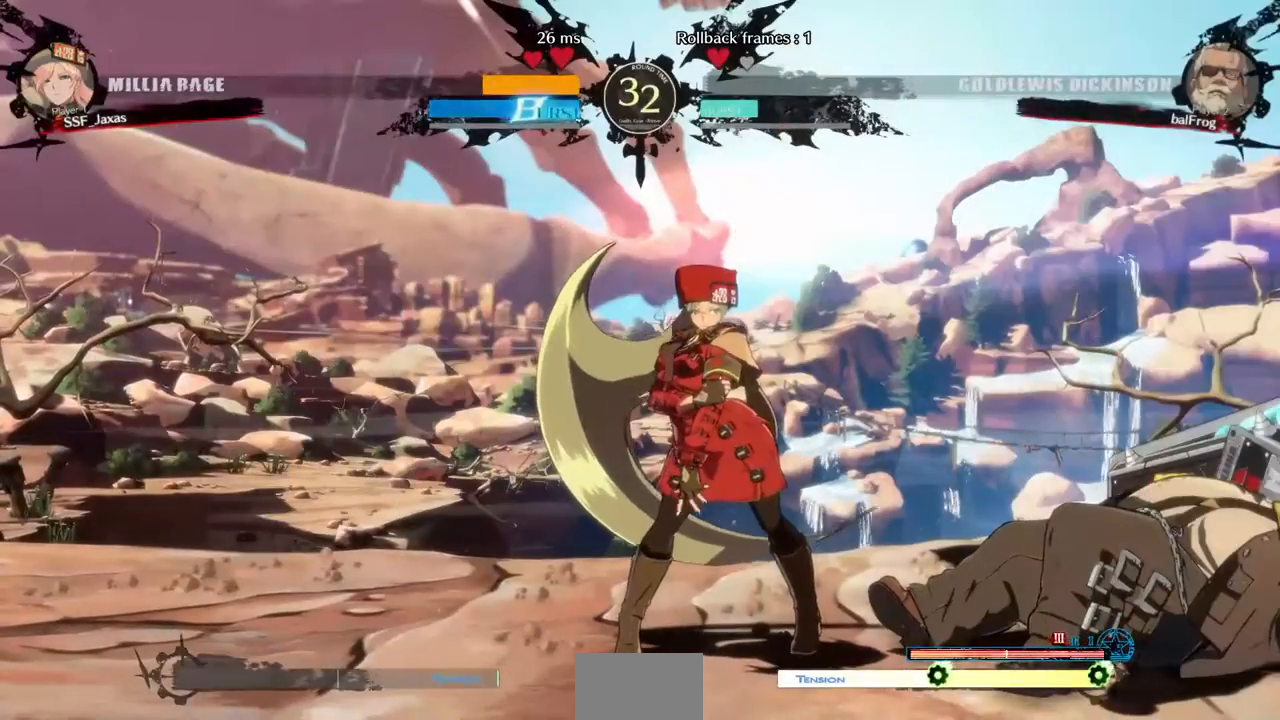
{"dt_ms": 520, "buttons": [], "events": []}
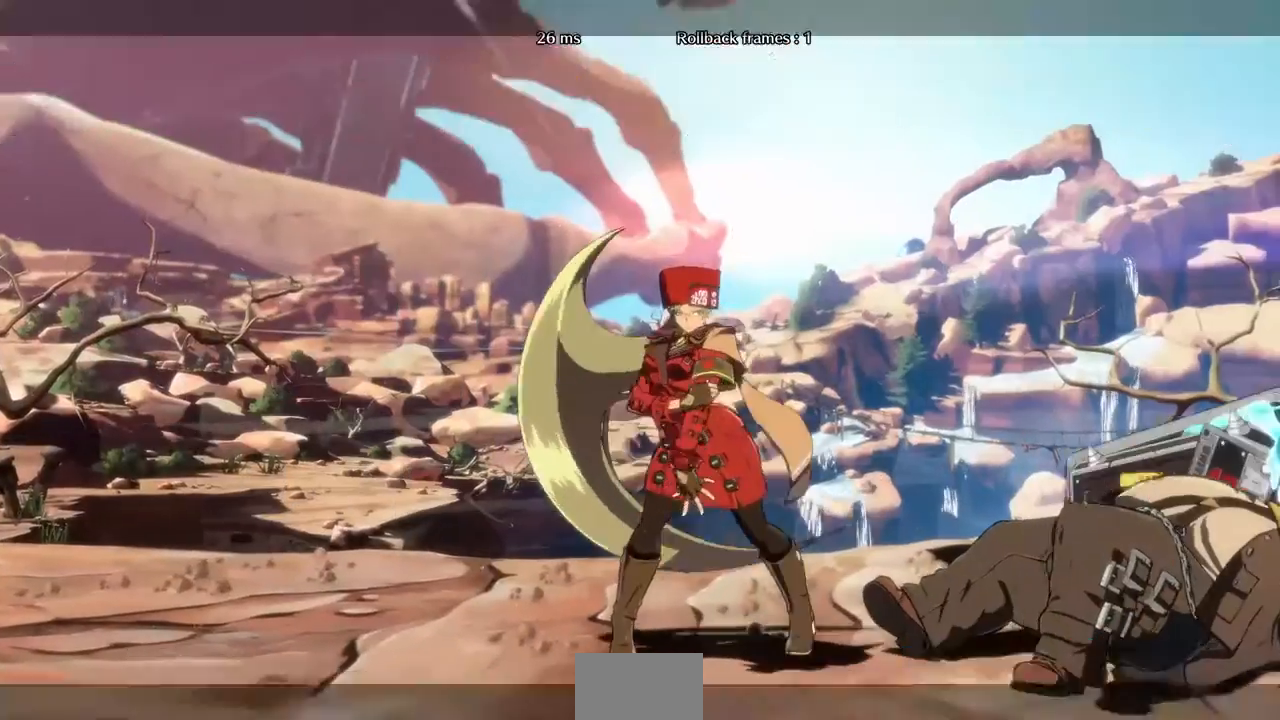
{"dt_ms": 480, "buttons": ["CROSS"], "events": [[400, "CROSS", "down"]]}
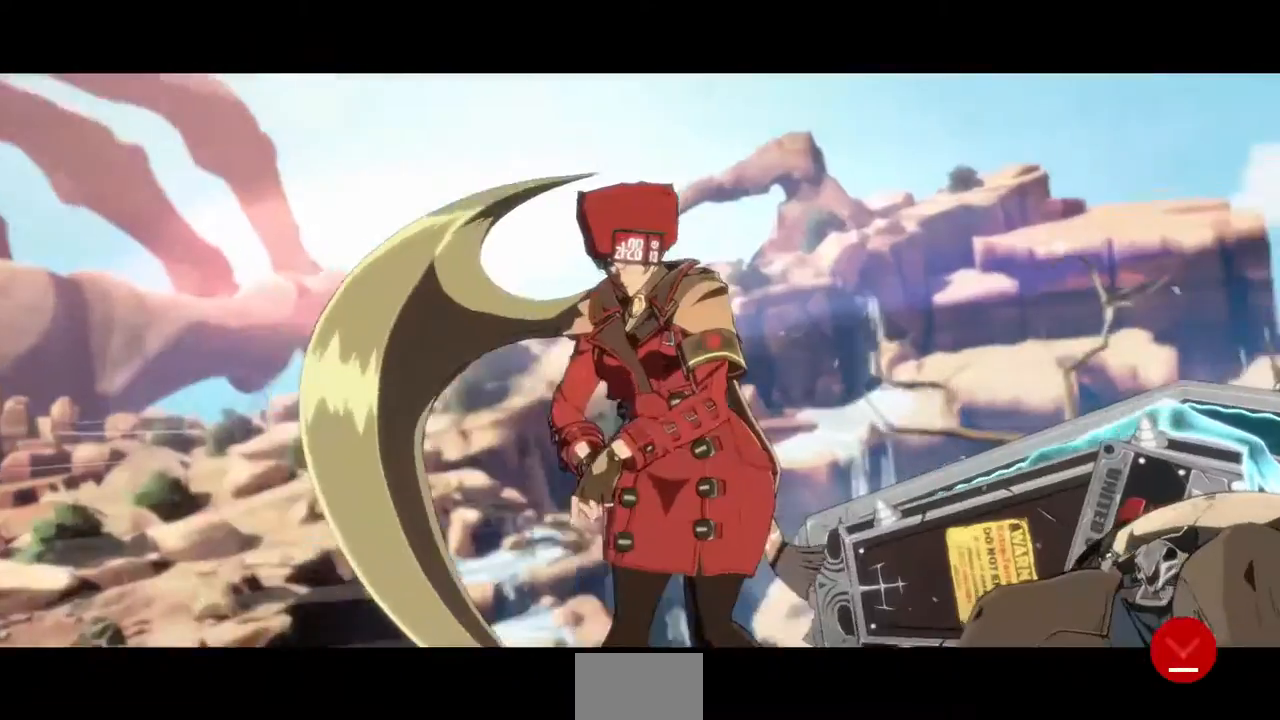
{"dt_ms": 520, "buttons": [], "events": [[40, "CROSS", "up"], [440, "CROSS", "down"], [520, "CROSS", "up"]]}
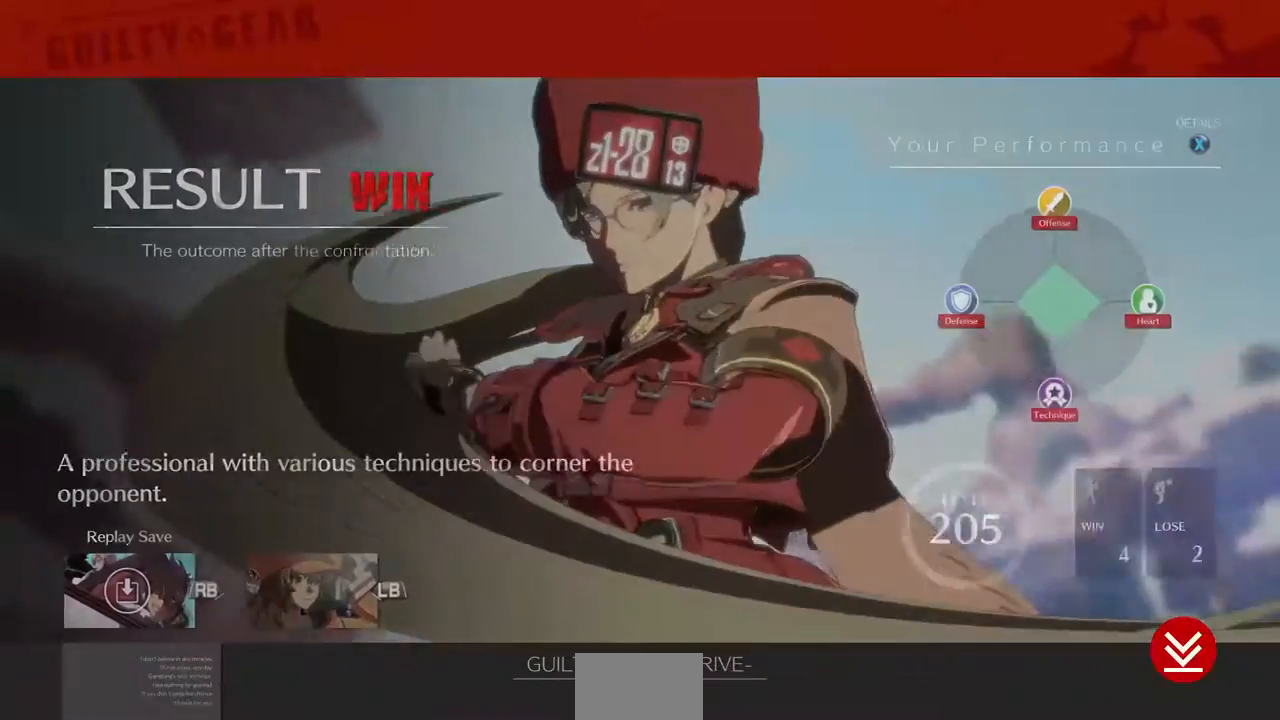
{"dt_ms": 480, "buttons": ["CROSS"], "events": [[120, "CROSS", "down"], [160, "CROSS", "up"], [240, "CROSS", "down"], [320, "CROSS", "up"], [400, "CROSS", "down"]]}
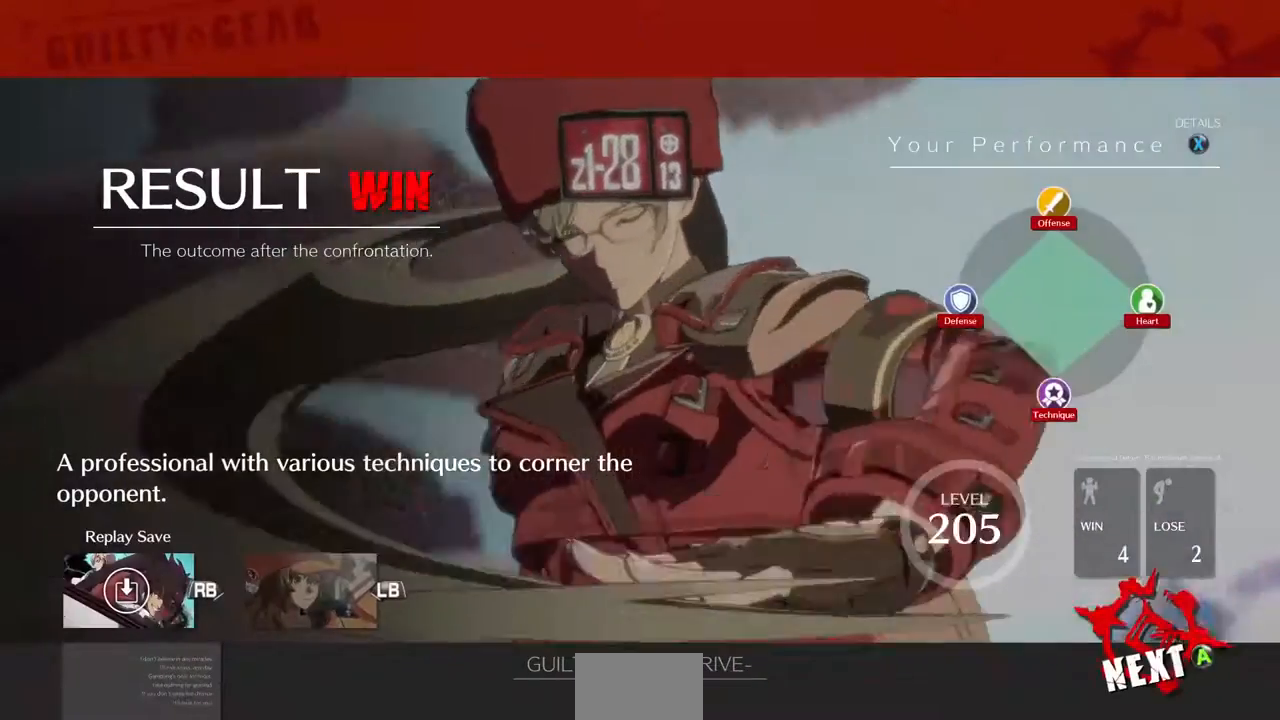
{"dt_ms": 520, "buttons": [], "events": [[80, "CROSS", "up"], [200, "CROSS", "down"], [360, "CROSS", "up"], [440, "CROSS", "down"], [520, "CROSS", "up"]]}
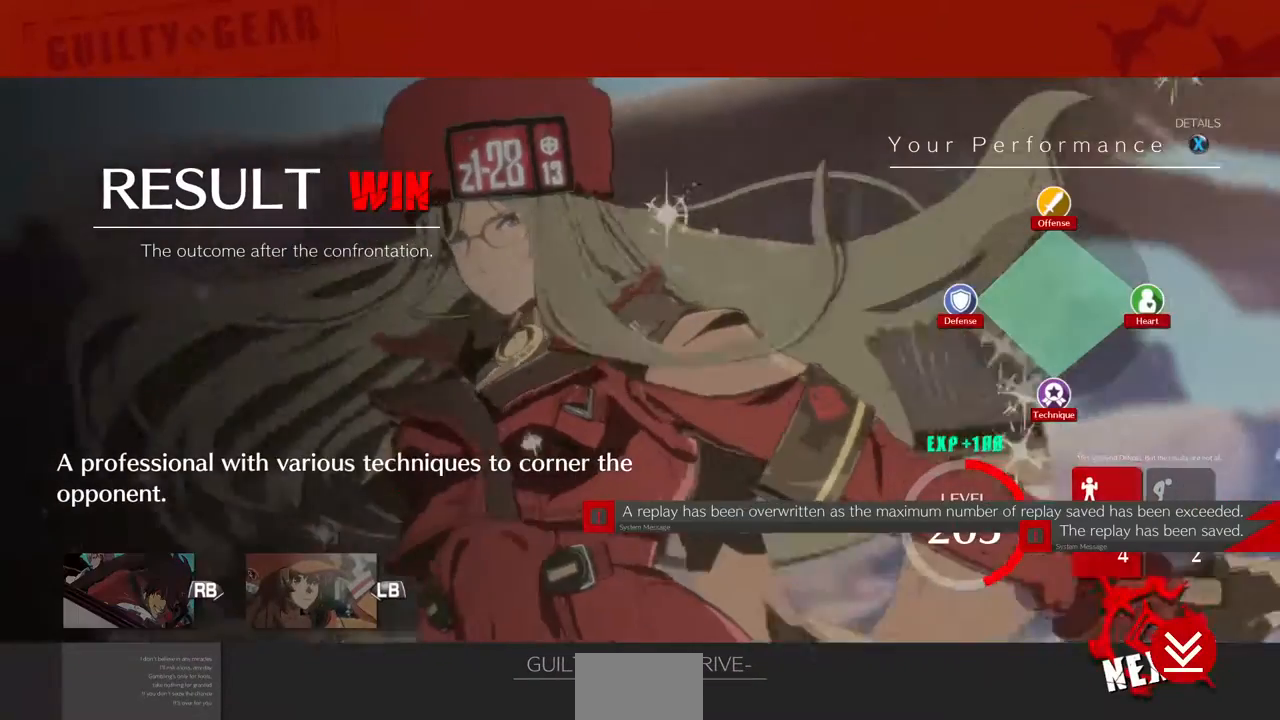
{"dt_ms": 480, "buttons": ["CROSS"], "events": [[40, "CROSS", "down"], [120, "CROSS", "up"], [160, "CROSS", "down"], [360, "CROSS", "up"], [400, "CROSS", "down"]]}
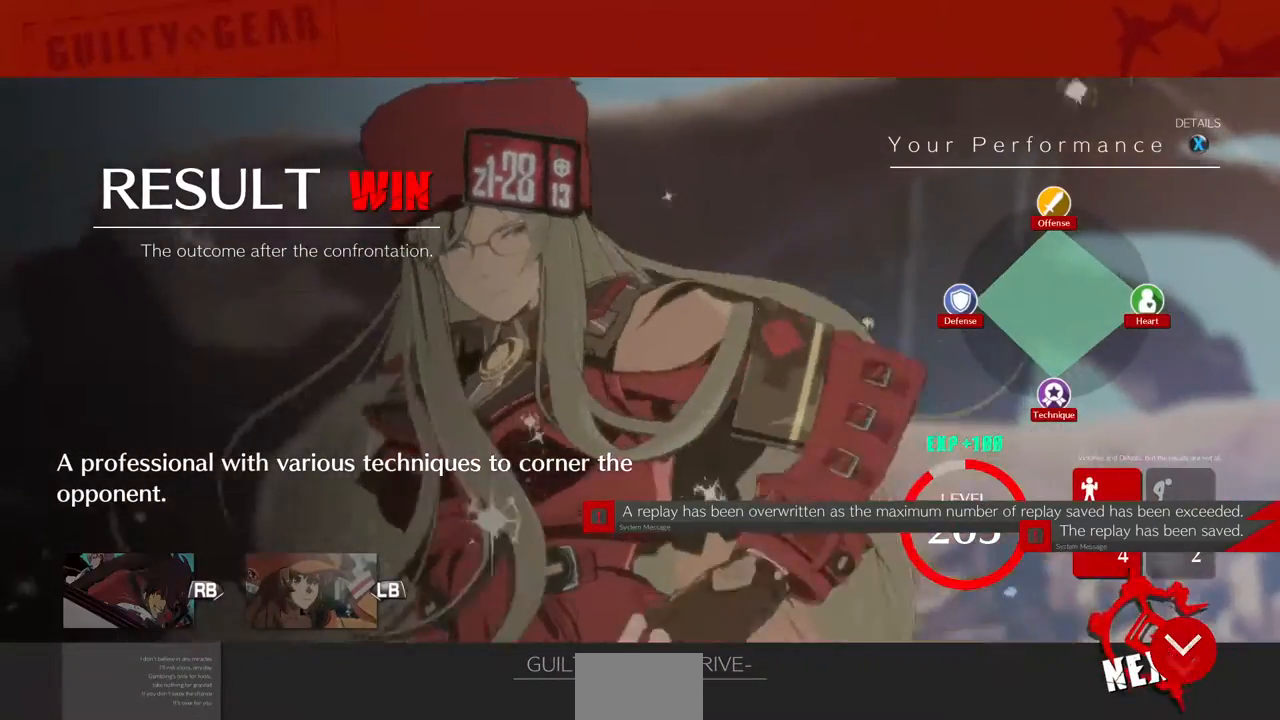
{"dt_ms": 520, "buttons": ["CROSS"], "events": [[120, "CROSS", "up"], [200, "CROSS", "down"], [320, "CROSS", "up"], [440, "CROSS", "down"]]}
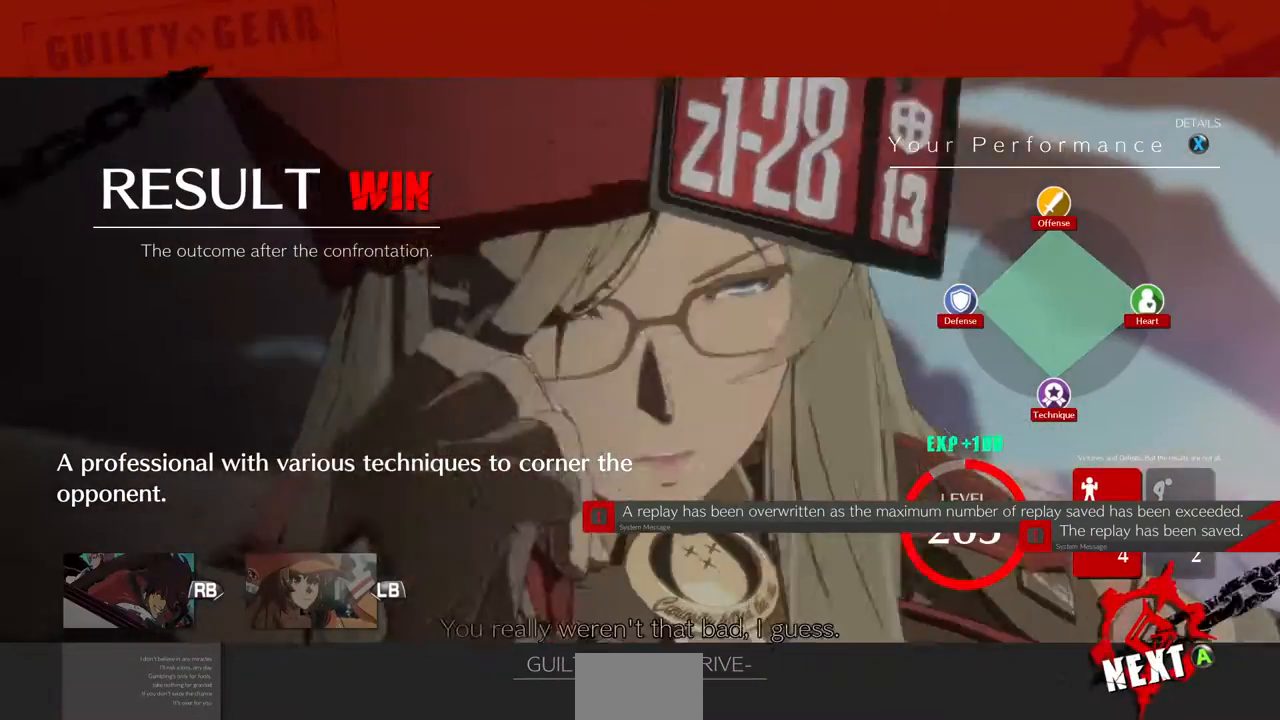
{"dt_ms": 480, "buttons": [], "events": [[80, "CROSS", "up"], [120, "CROSS", "down"], [320, "CROSS", "up"], [360, "CROSS", "down"], [440, "CROSS", "up"]]}
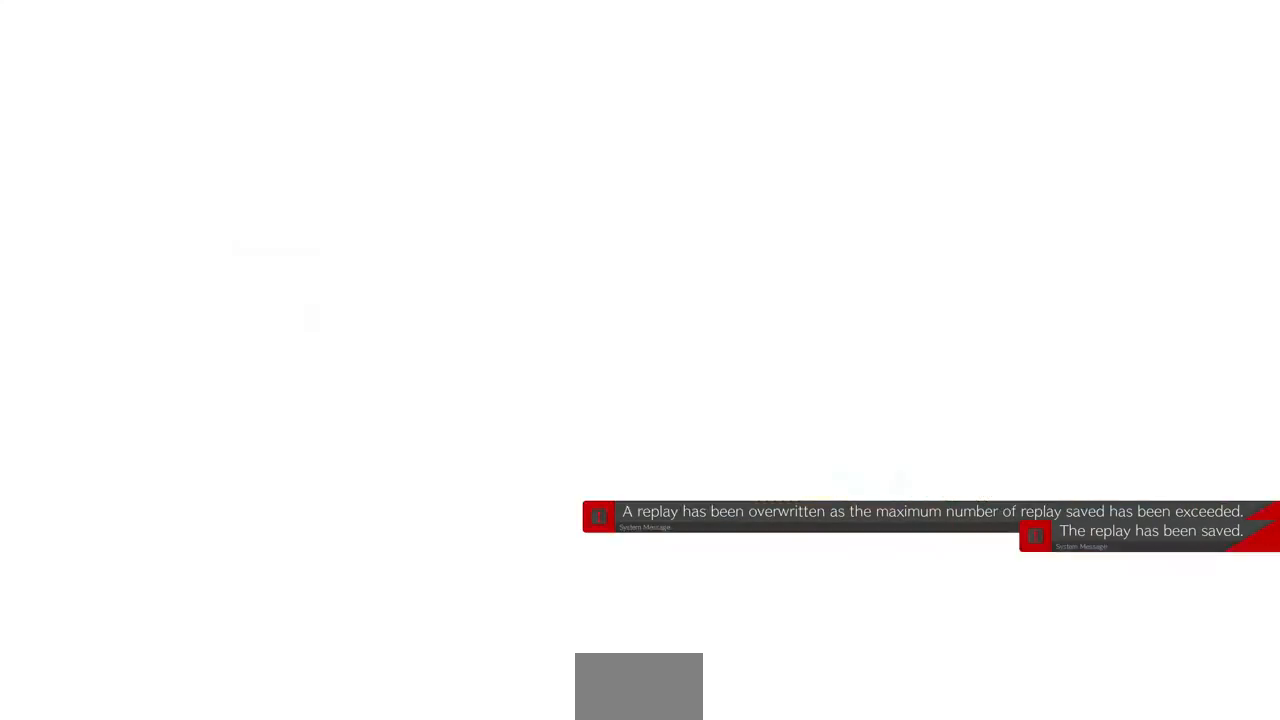
{"dt_ms": 1000, "buttons": ["DPAD_UP"]}
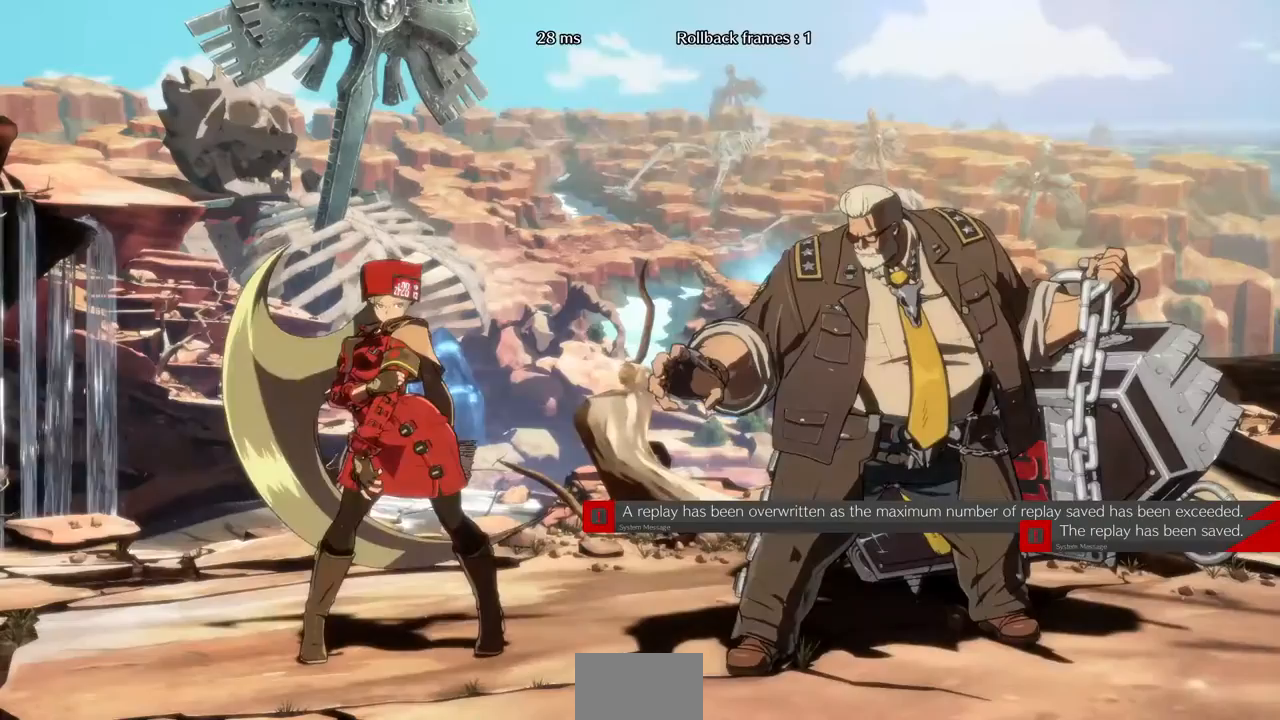
{"dt_ms": 520, "buttons": []}
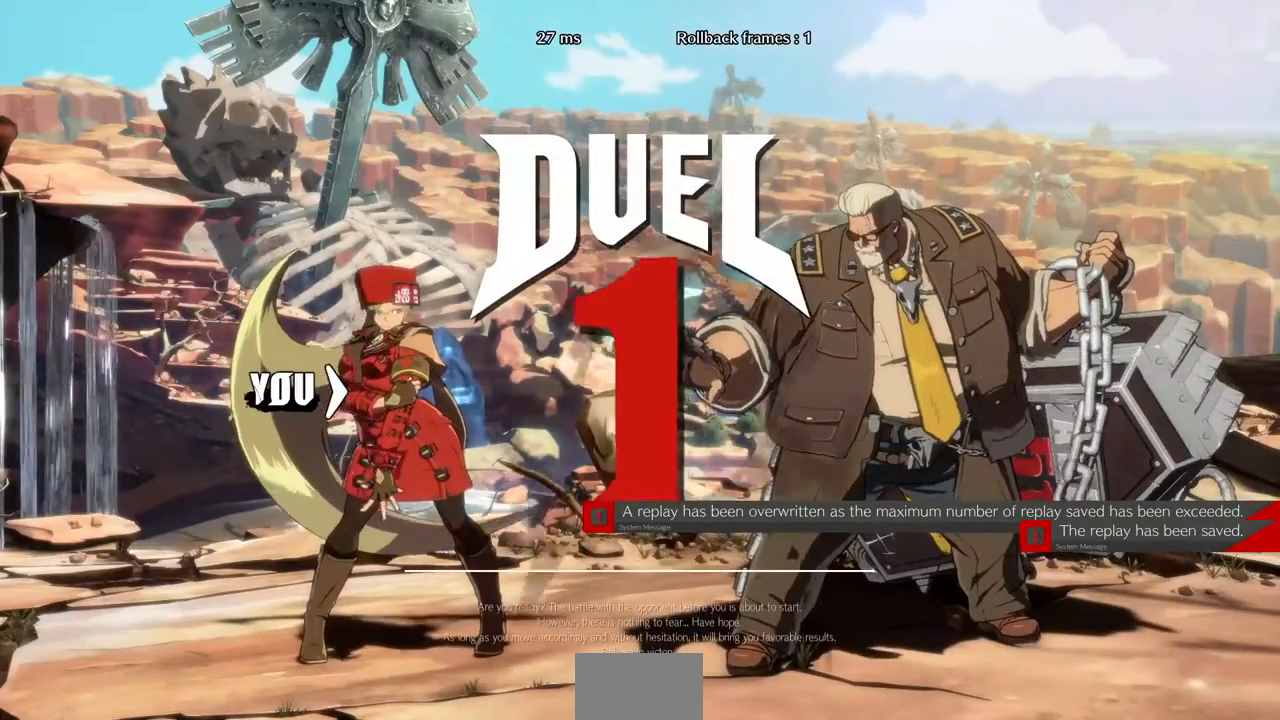
{"dt_ms": 480, "buttons": ["DPAD_DOWN", "DPAD_LEFT"], "events": [[40, "DPAD_LEFT", "down"], [80, "SQUARE", "down"], [120, "DPAD_DOWN", "down"], [120, "DPAD_LEFT", "up"], [120, "L1", "down"], [120, "R1", "down"], [160, "CROSS", "down"], [240, "DPAD_DOWN", "up"], [240, "L1", "up"], [240, "R1", "up"], [240, "SQUARE", "up"], [320, "CROSS", "up"], [320, "DPAD_LEFT", "down"], [440, "DPAD_DOWN", "down"]]}
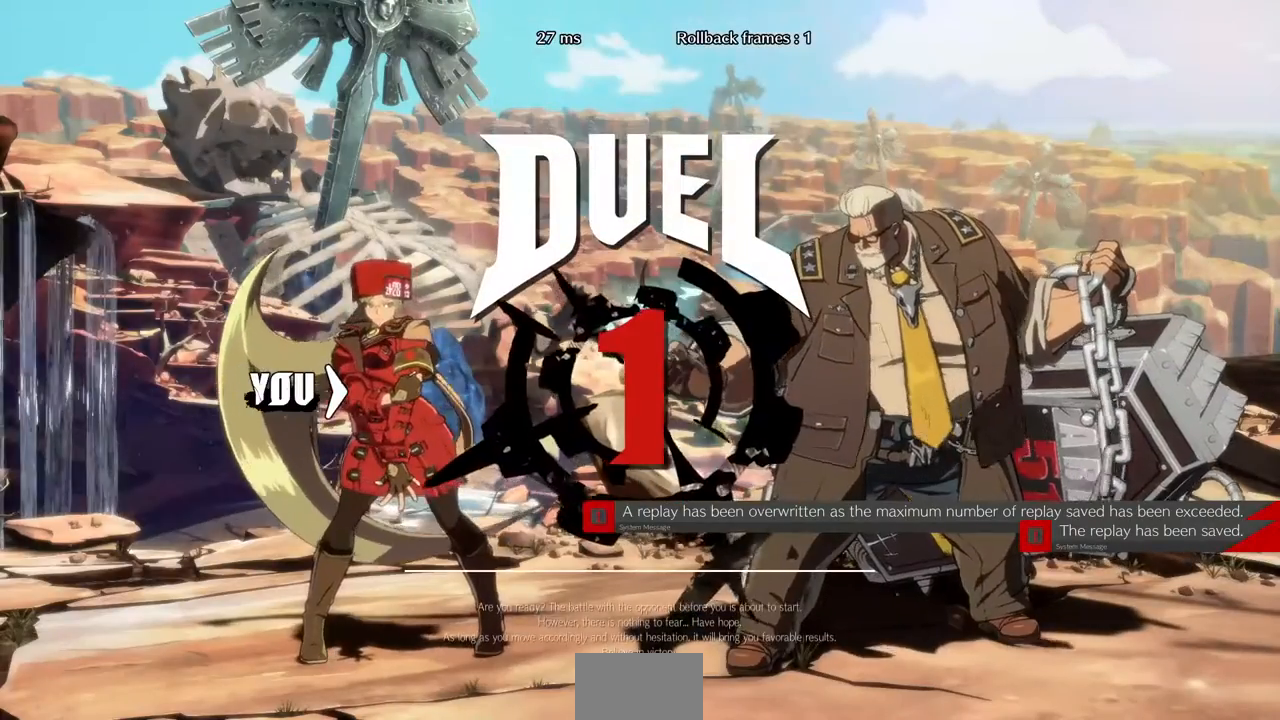
{"dt_ms": 520, "buttons": ["DPAD_LEFT"], "events": [[80, "DPAD_DOWN", "up"]]}
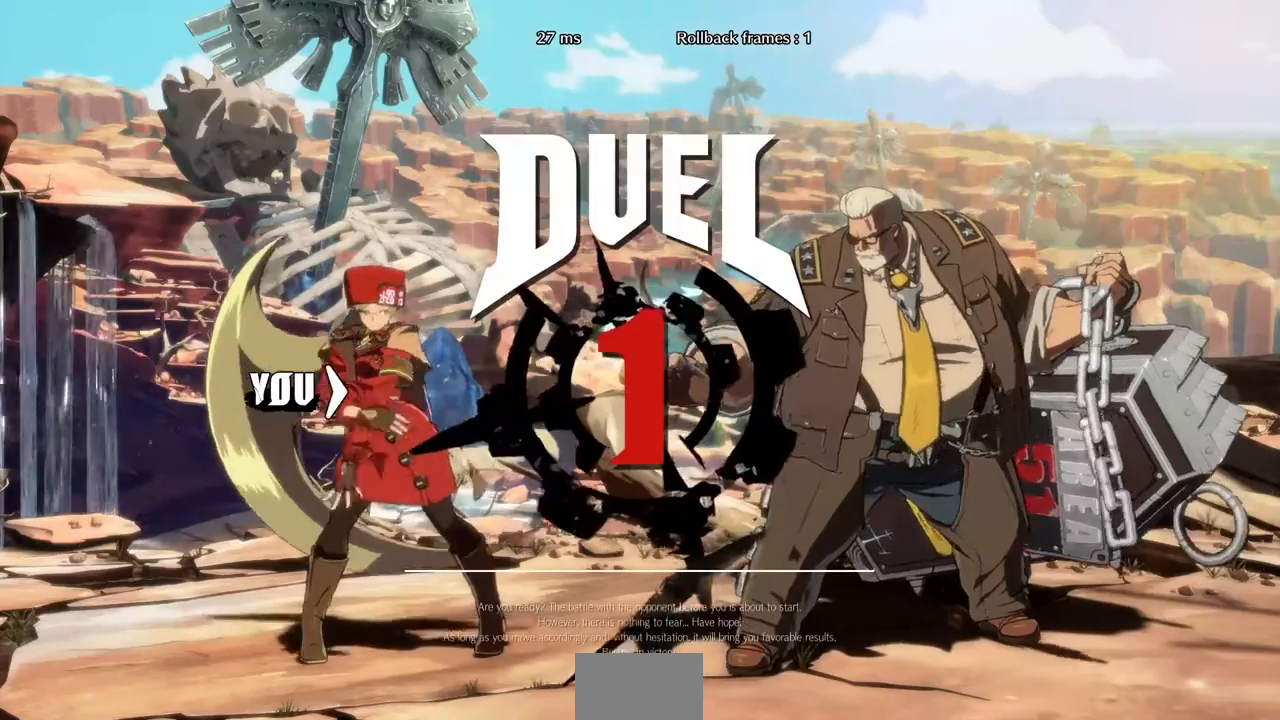
{"dt_ms": 480, "buttons": ["DPAD_LEFT"], "events": []}
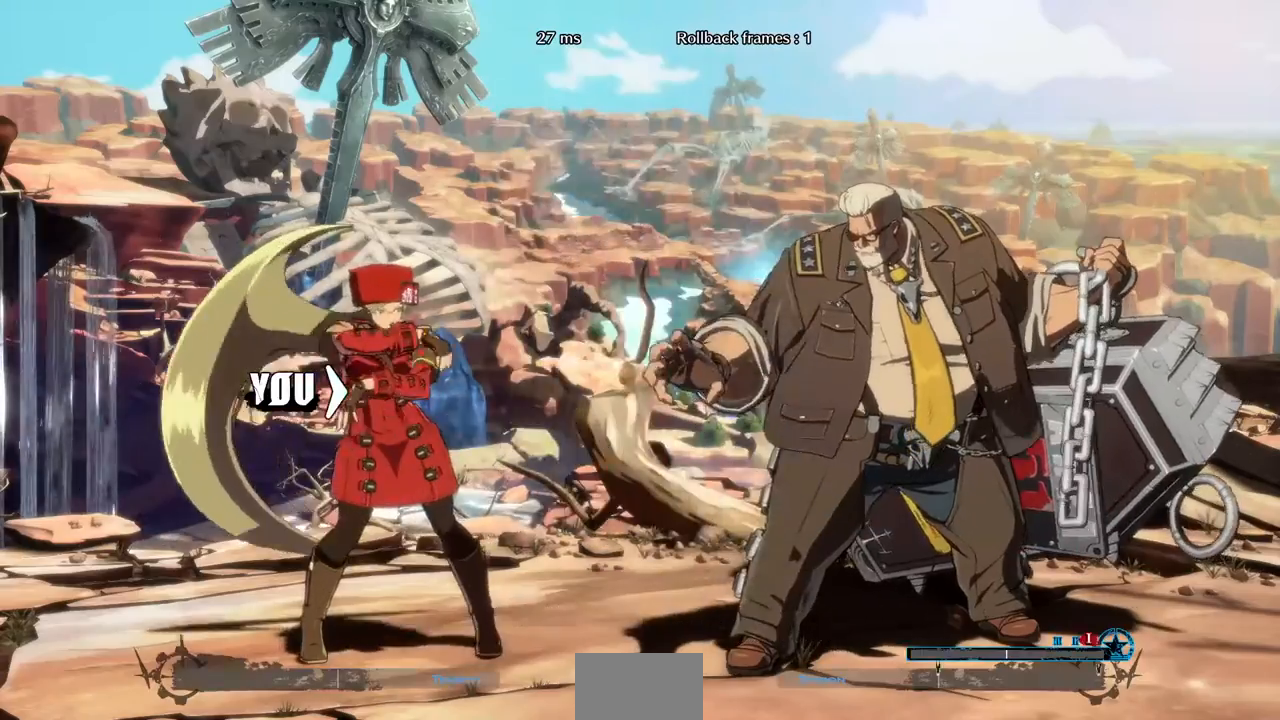
{"dt_ms": 520, "buttons": [], "events": [[440, "DPAD_LEFT", "up"]]}
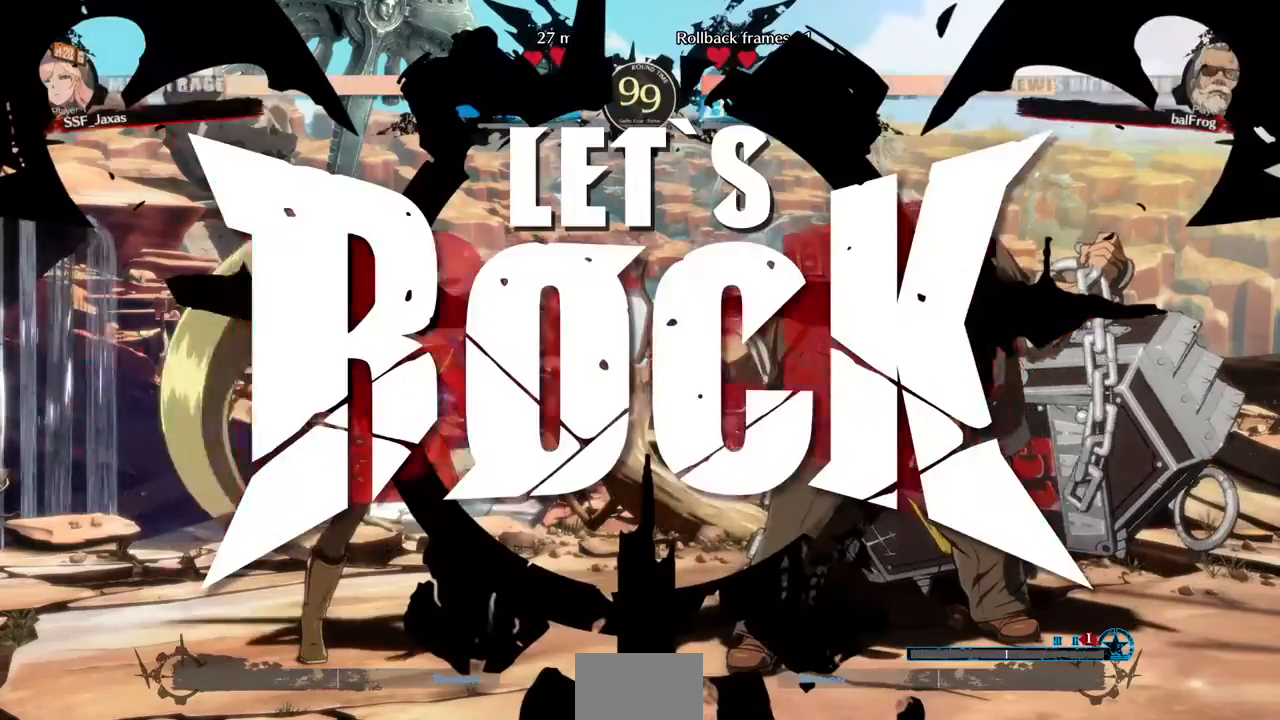
{"dt_ms": 480, "buttons": ["DPAD_DOWN"], "events": [[480, "DPAD_DOWN", "down"]]}
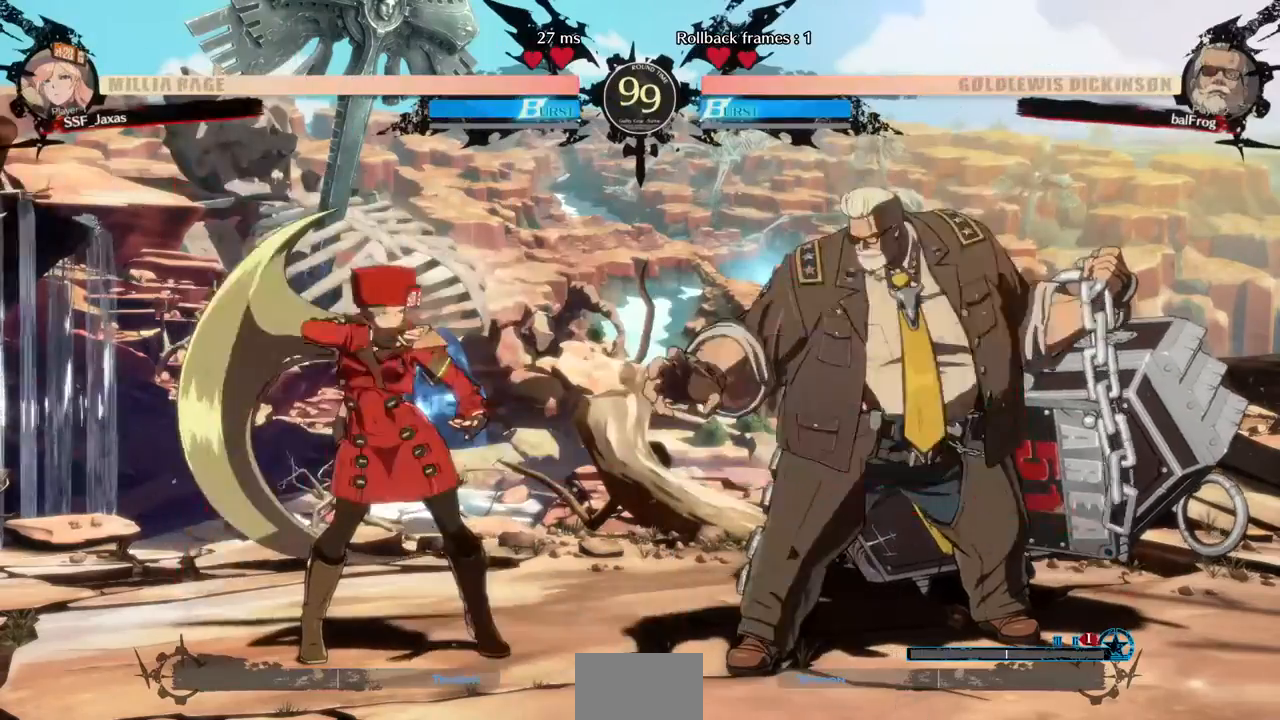
{"dt_ms": 520, "buttons": ["DPAD_LEFT"], "events": [[40, "DPAD_DOWN", "up"], [40, "DPAD_LEFT", "down"], [40, "DPAD_UP", "down"], [160, "DPAD_UP", "up"]]}
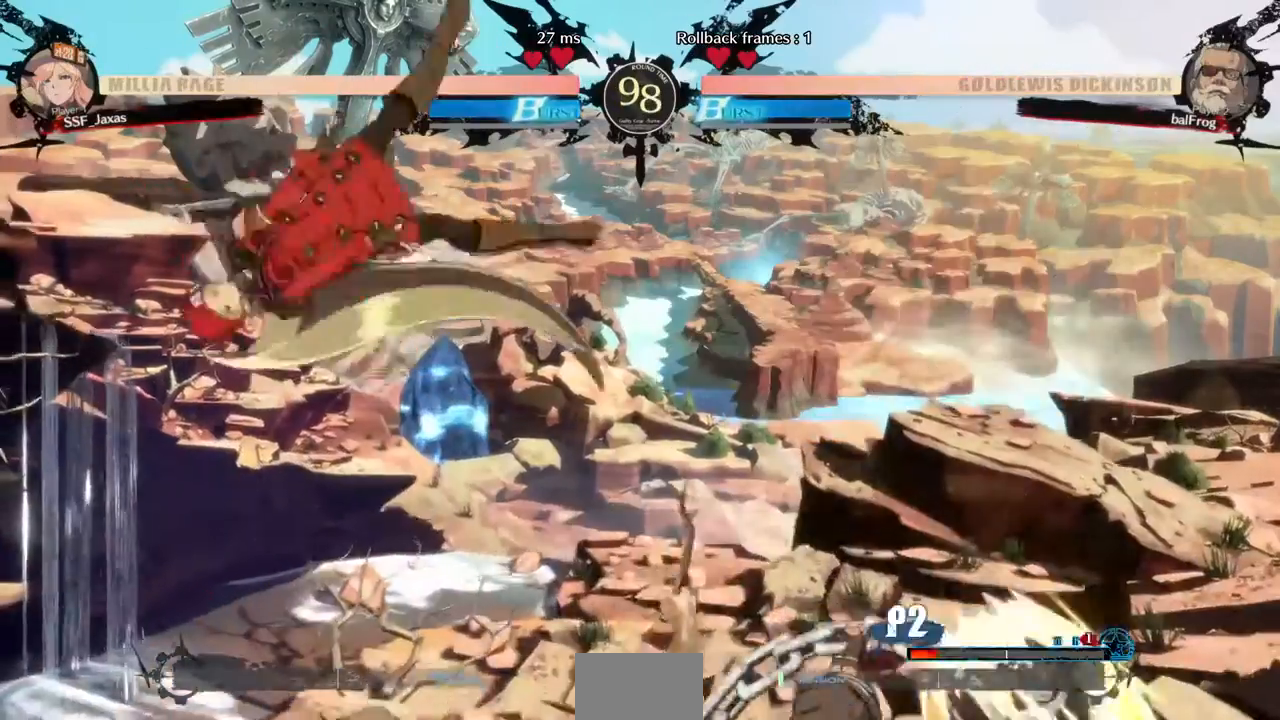
{"dt_ms": 480, "buttons": [], "events": [[440, "DPAD_LEFT", "up"]]}
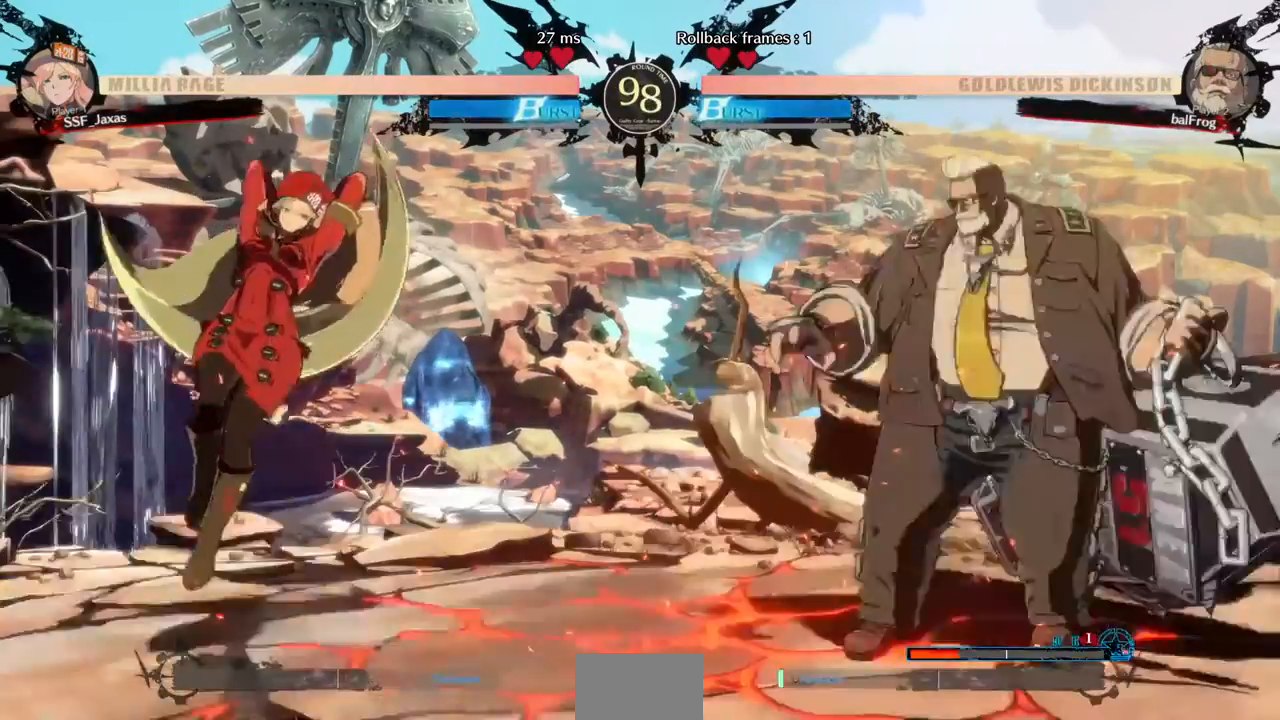
{"dt_ms": 520, "buttons": [], "events": [[40, "DPAD_LEFT", "down"], [400, "DPAD_LEFT", "up"], [400, "DPAD_RIGHT", "down"], [520, "DPAD_RIGHT", "up"]]}
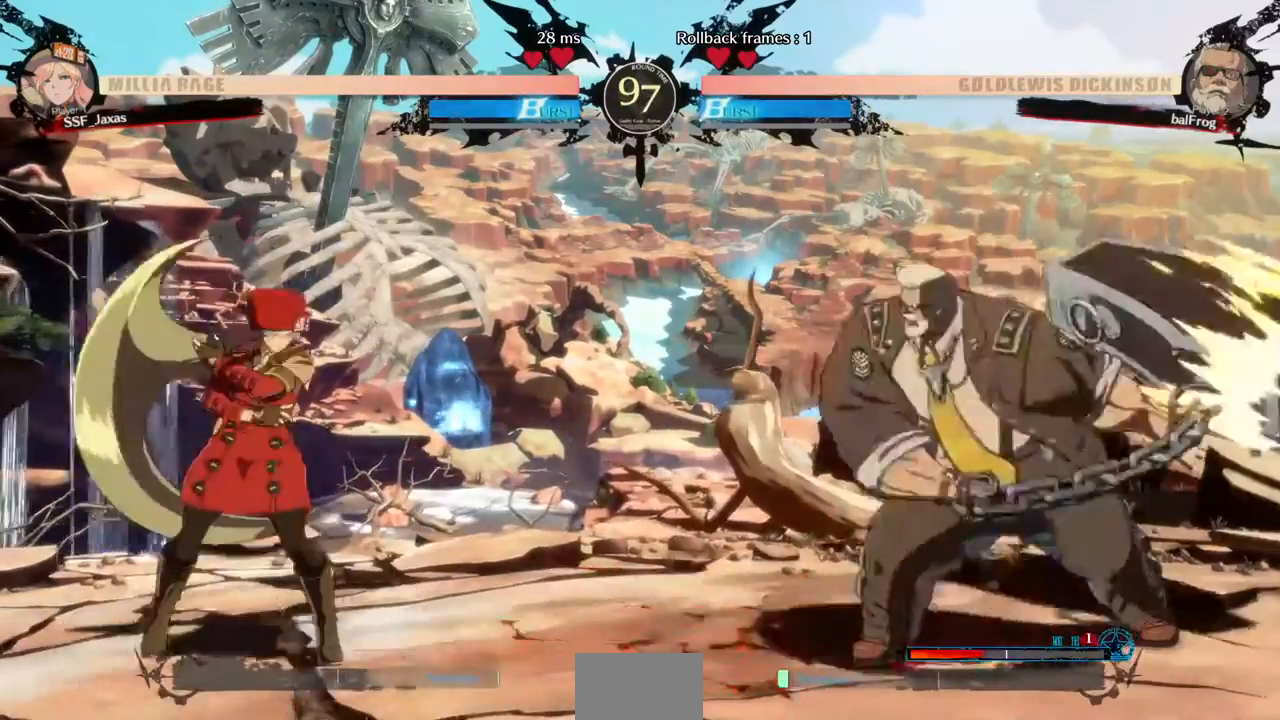
{"dt_ms": 480, "buttons": ["DPAD_RIGHT"]}
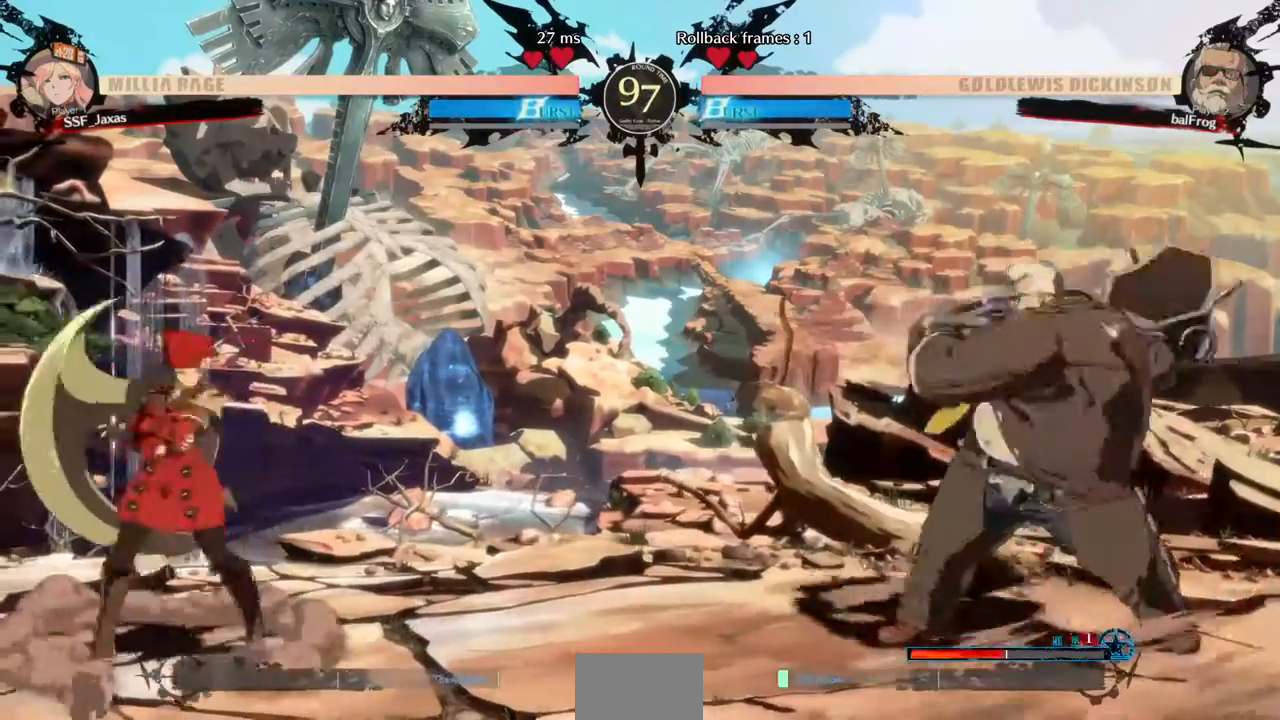
{"dt_ms": 520, "buttons": ["DPAD_LEFT"], "events": [[280, "DPAD_RIGHT", "up"], [320, "DPAD_LEFT", "down"]]}
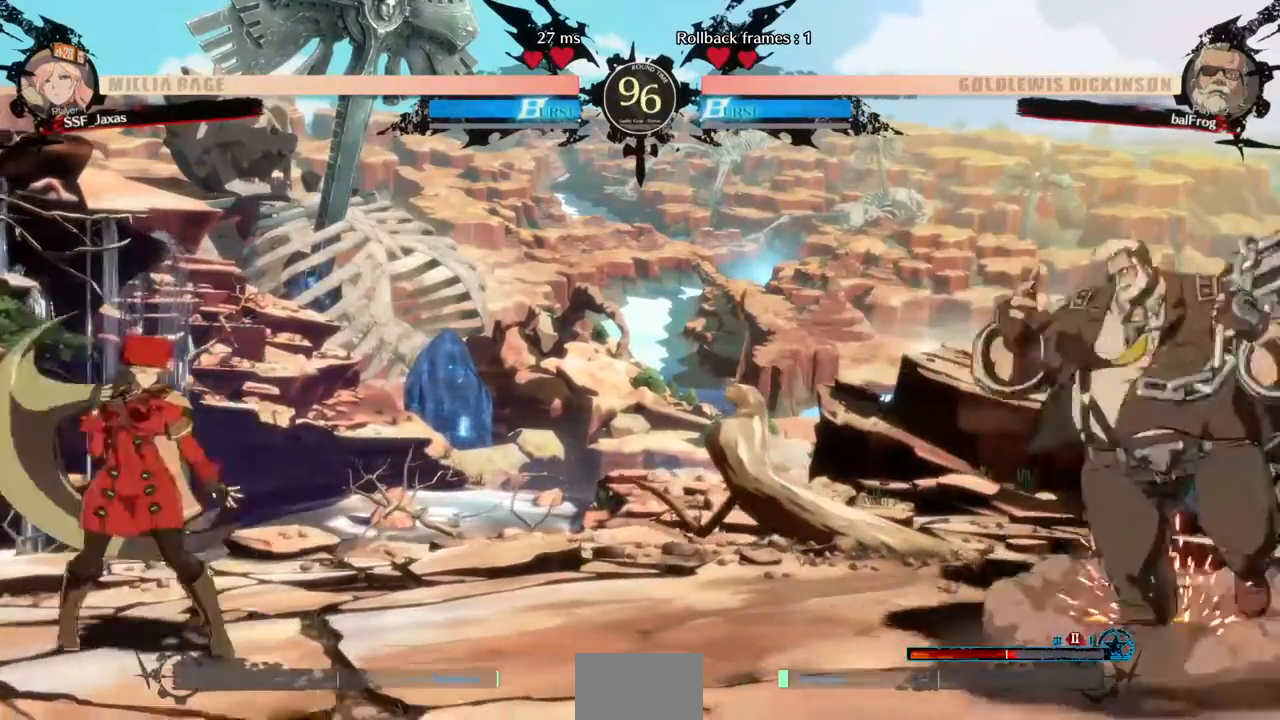
{"dt_ms": 480, "buttons": ["DPAD_LEFT"], "events": [[40, "DPAD_LEFT", "up"], [240, "DPAD_RIGHT", "down"], [440, "DPAD_LEFT", "down"], [440, "DPAD_RIGHT", "up"]]}